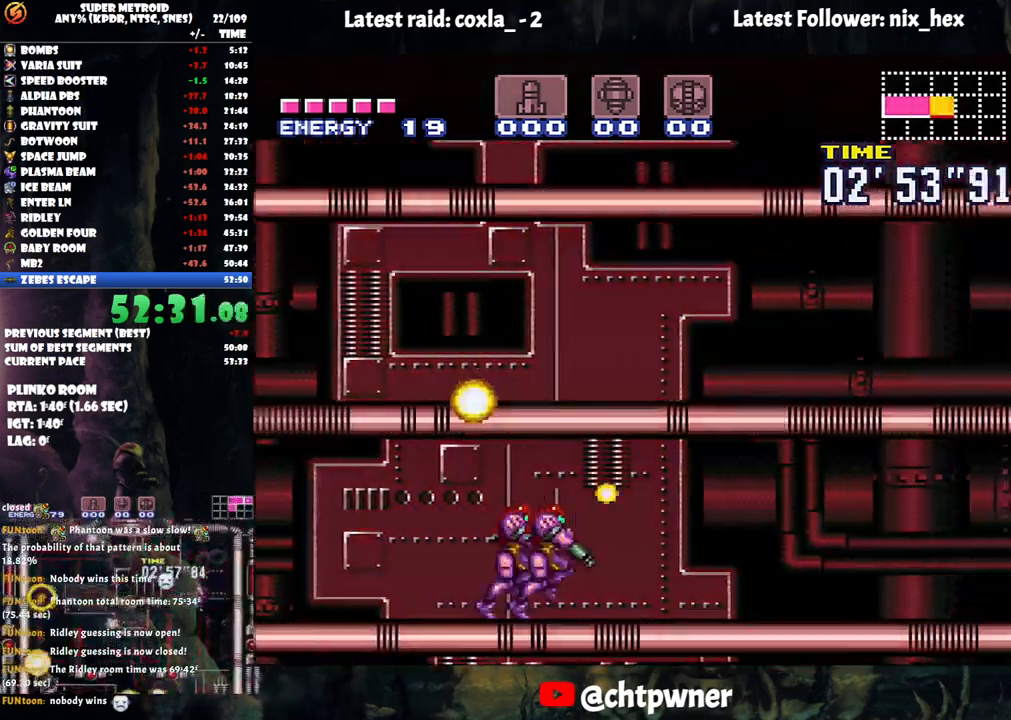
Gameplay with a controller (Nintendo layout); each line is a JSON object with the inputs held at the frame after it. "events" lists button and stick changes between this image and that frame as [ms after this image, input, new state], when the widget could be followed in between. Not read: L3 R3.
{"buttons": ["A", "DPAD_RIGHT"], "events": [[50, "L1", "up"], [50, "R1", "down"], [150, "L1", "down"], [167, "R1", "up"], [233, "L1", "up"], [233, "R1", "down"], [317, "L1", "down"], [317, "R1", "up"], [467, "L1", "up"]]}
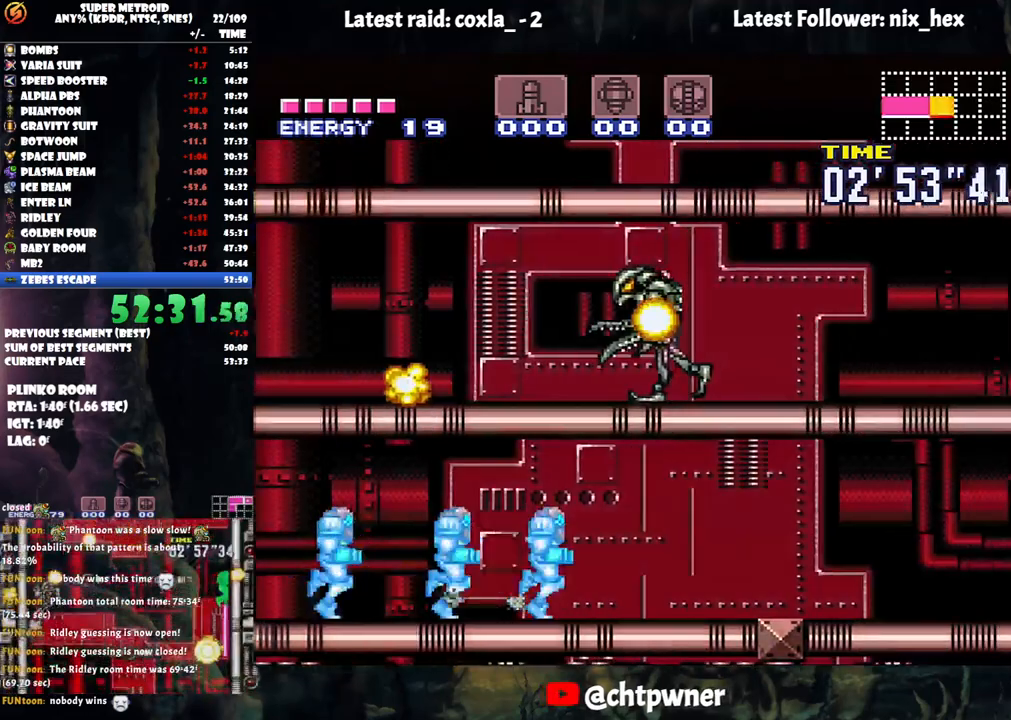
{"buttons": ["A", "DPAD_RIGHT"], "events": []}
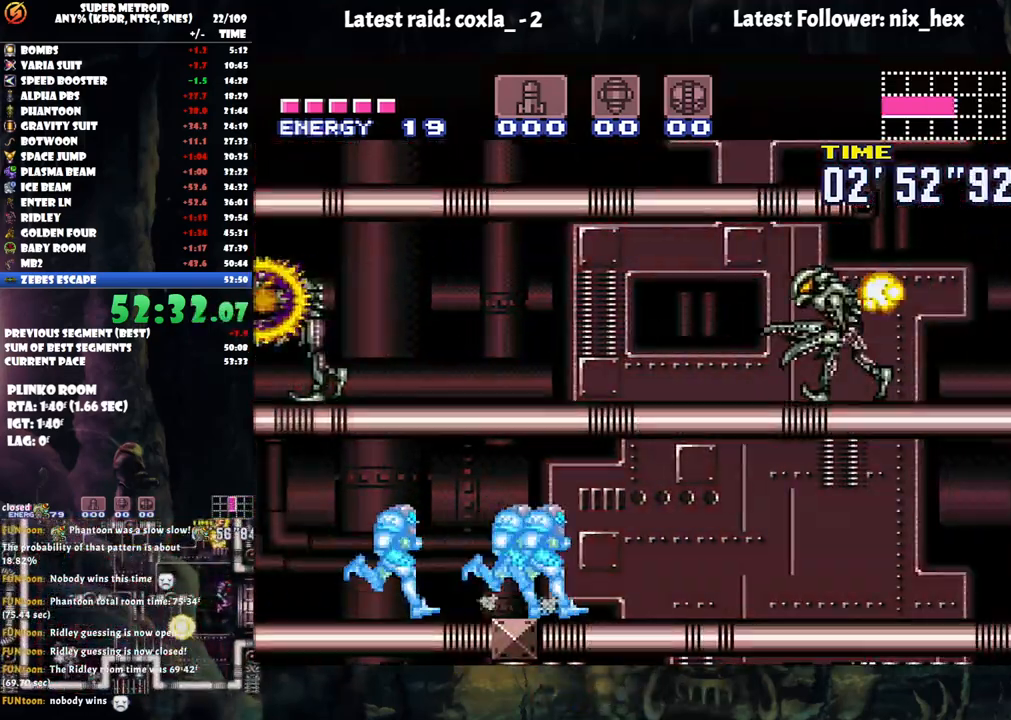
{"buttons": ["A", "DPAD_RIGHT"], "events": [[283, "DPAD_DOWN", "down"], [317, "DPAD_RIGHT", "up"], [417, "DPAD_RIGHT", "down"], [483, "DPAD_DOWN", "up"]]}
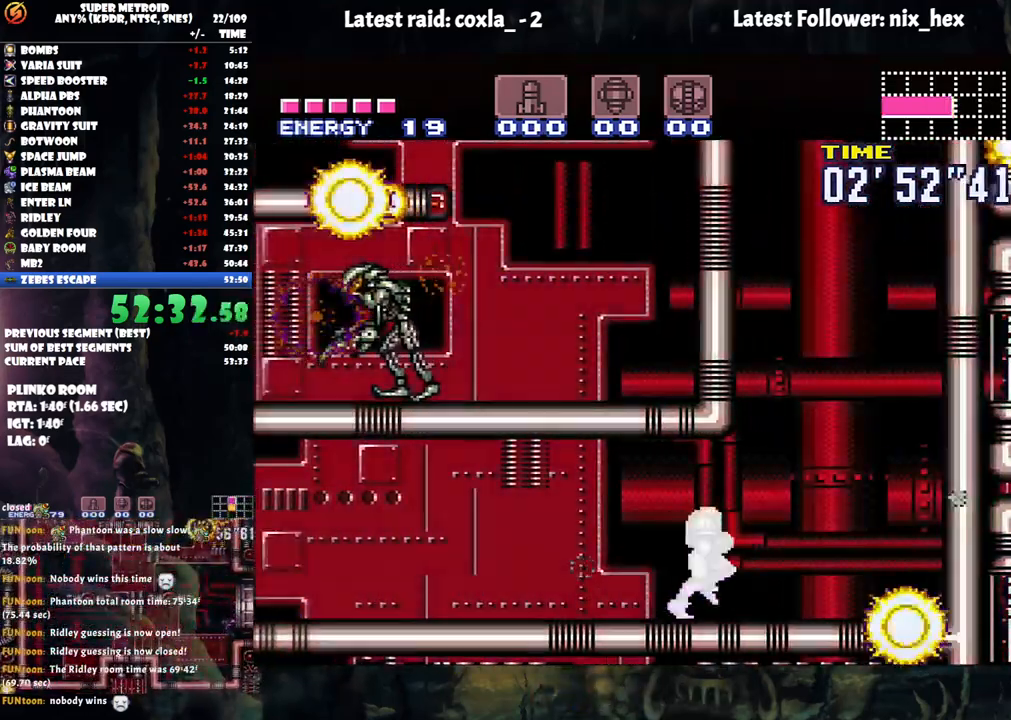
{"buttons": [], "events": [[133, "A", "up"], [133, "DPAD_RIGHT", "up"], [200, "R1", "down"], [267, "B", "down"], [383, "B", "up"], [417, "R1", "up"]]}
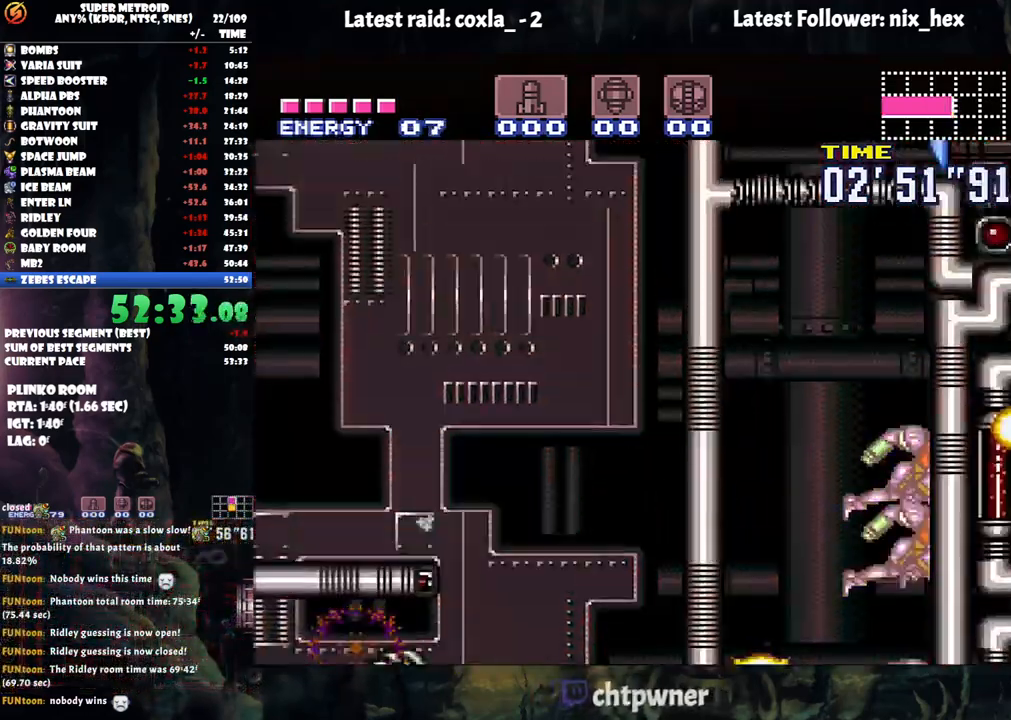
{"buttons": ["DPAD_DOWN"], "events": [[433, "DPAD_DOWN", "down"]]}
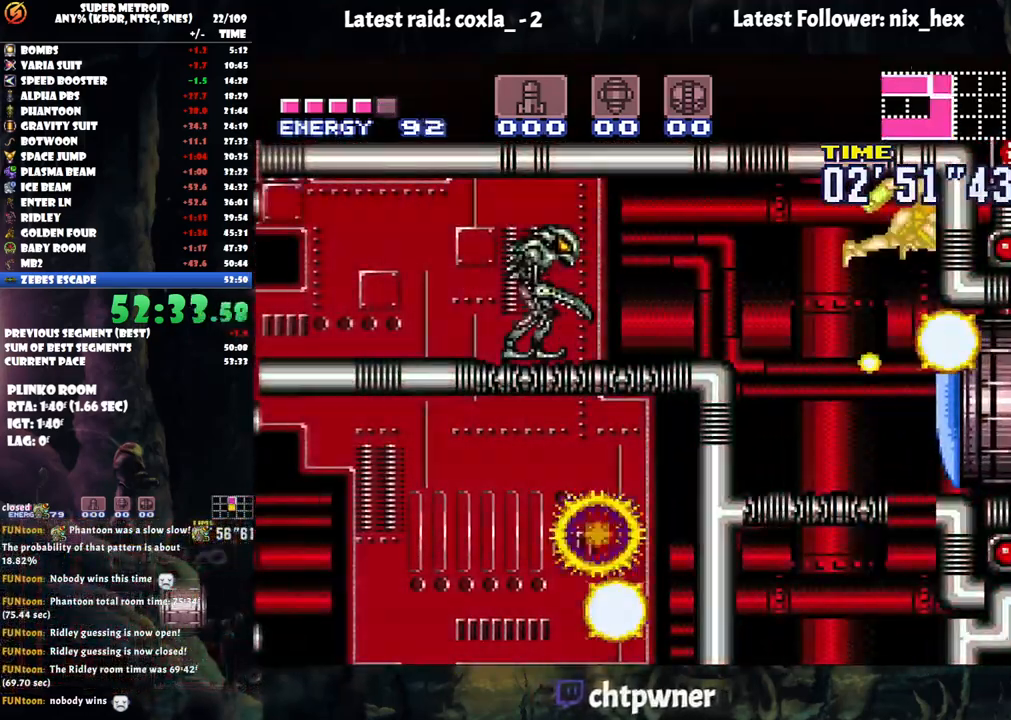
{"buttons": ["DPAD_DOWN"], "events": []}
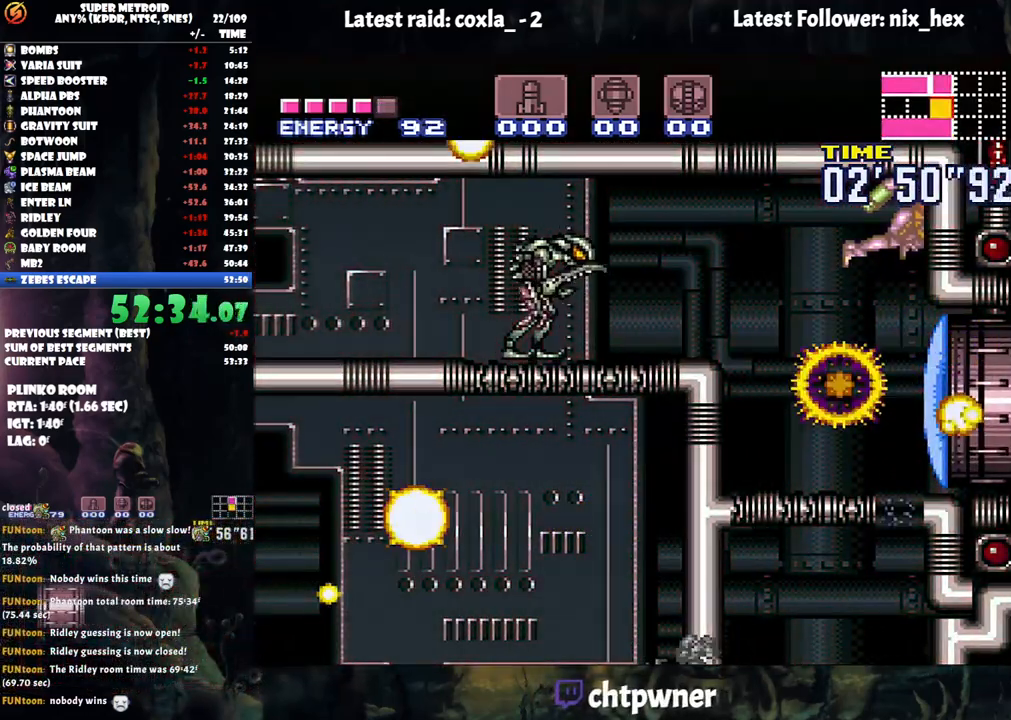
{"buttons": ["DPAD_DOWN"], "events": []}
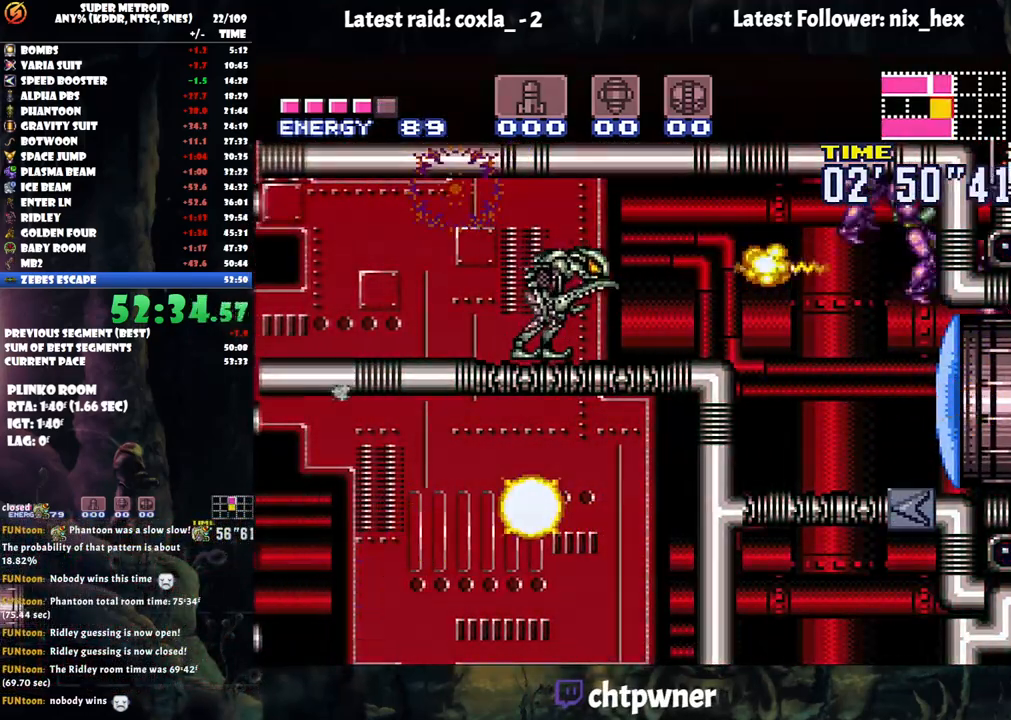
{"buttons": ["A"], "events": [[233, "Y", "down"], [333, "Y", "up"], [433, "DPAD_DOWN", "up"], [483, "A", "down"]]}
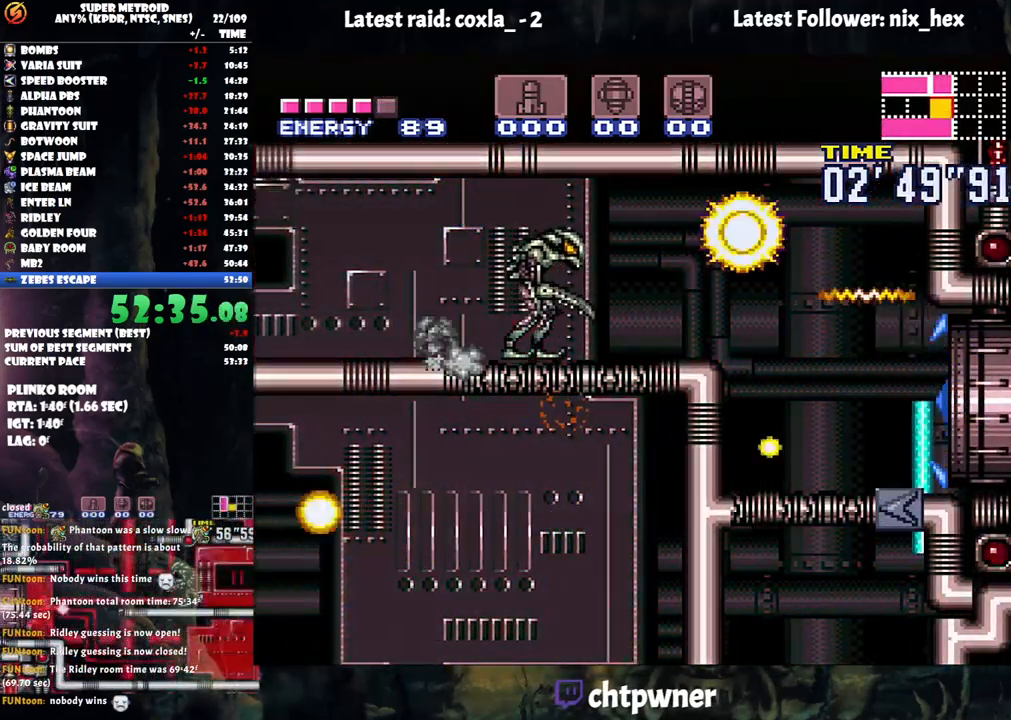
{"buttons": ["B", "DPAD_RIGHT"], "events": [[183, "DPAD_RIGHT", "down"], [317, "A", "up"], [317, "B", "down"]]}
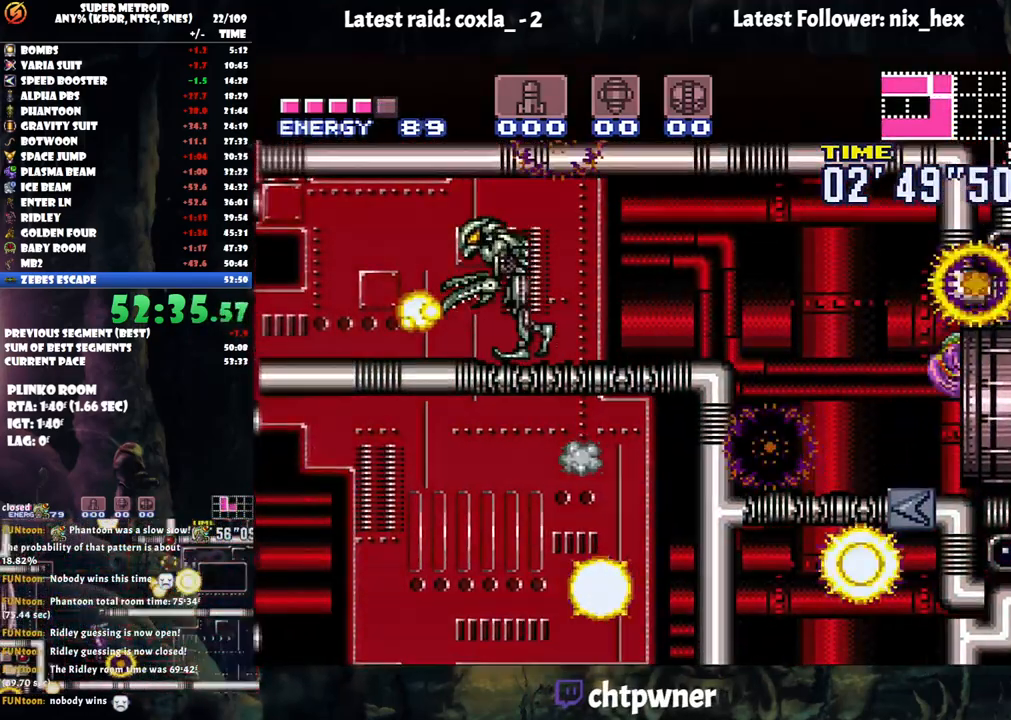
{"buttons": ["B"], "events": [[67, "DPAD_RIGHT", "up"]]}
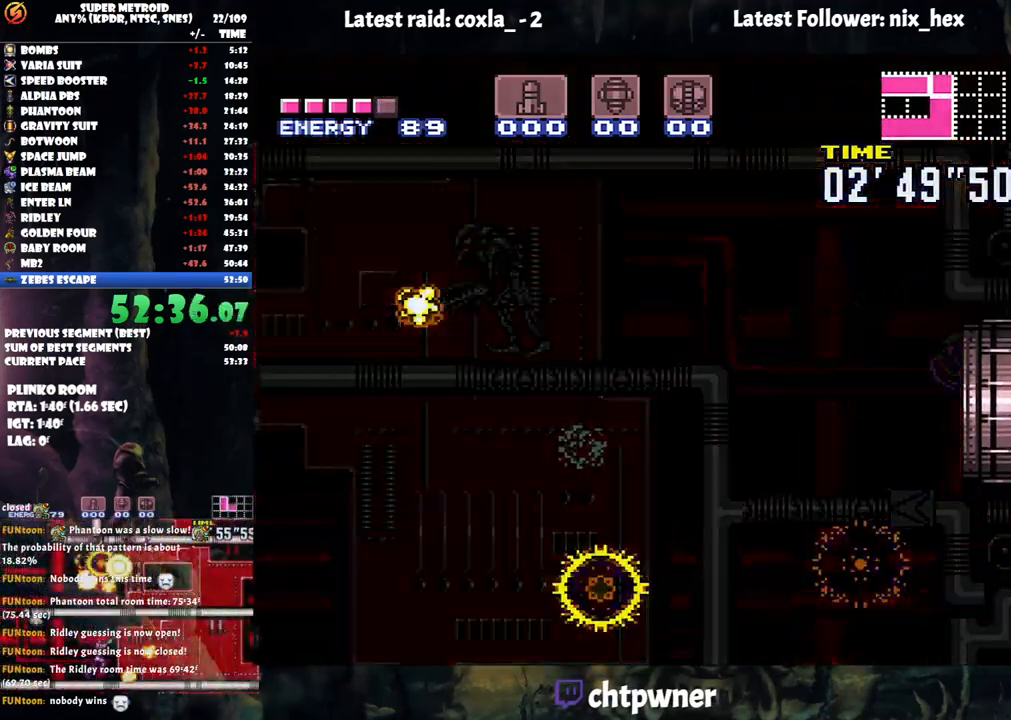
{"buttons": ["B"], "events": [[450, "B", "up"], [467, "B", "down"]]}
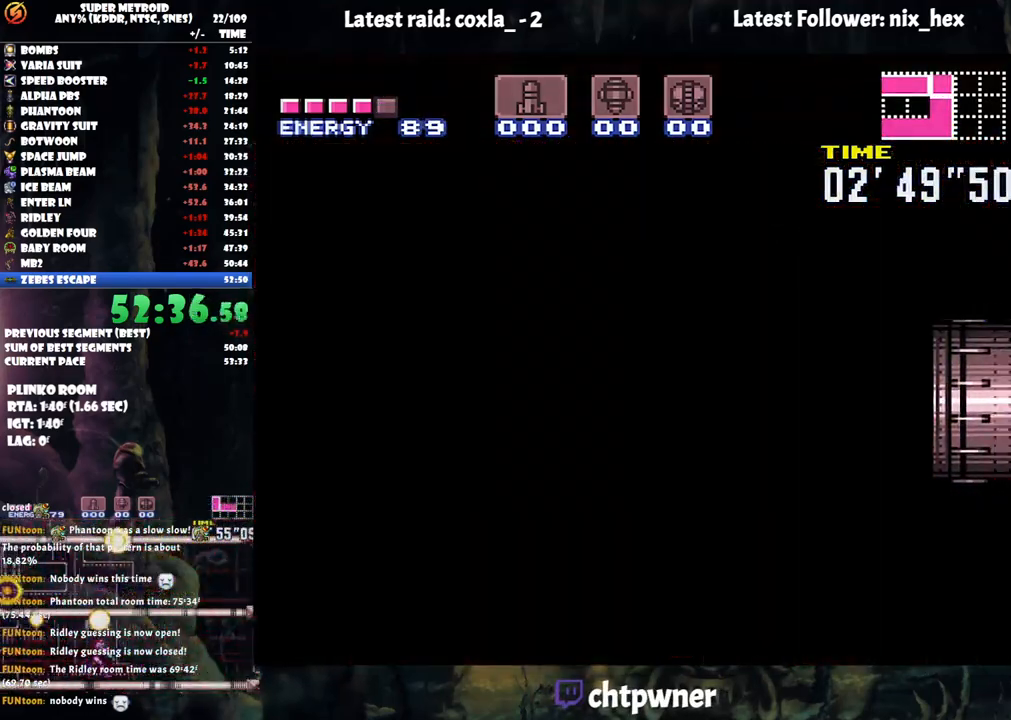
{"buttons": ["B"], "events": []}
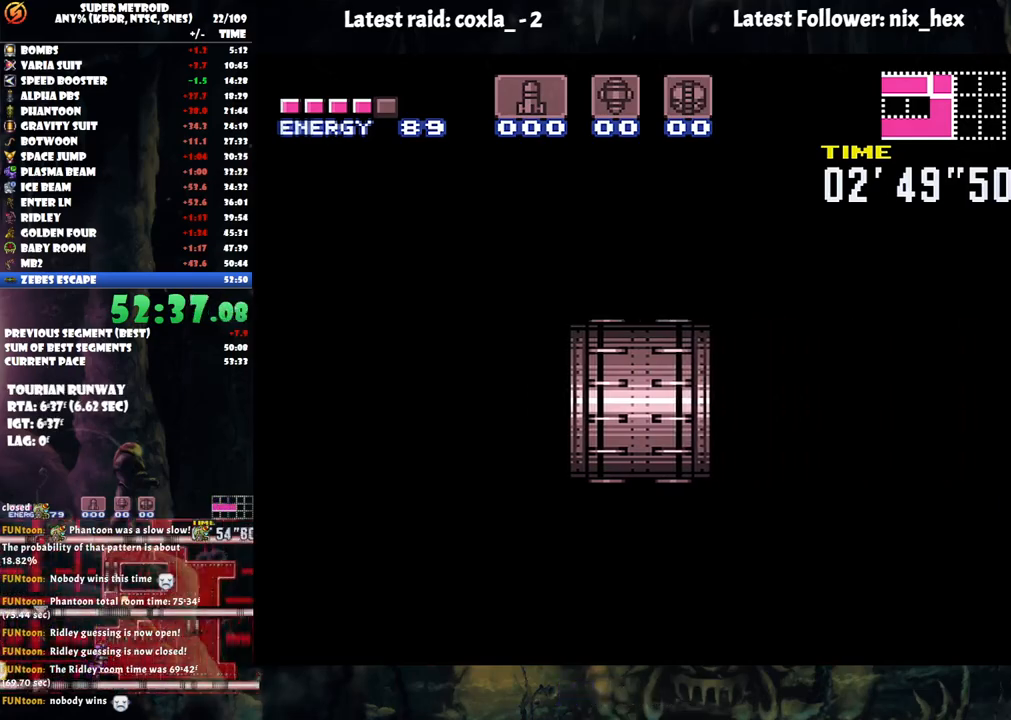
{"buttons": ["B"], "events": []}
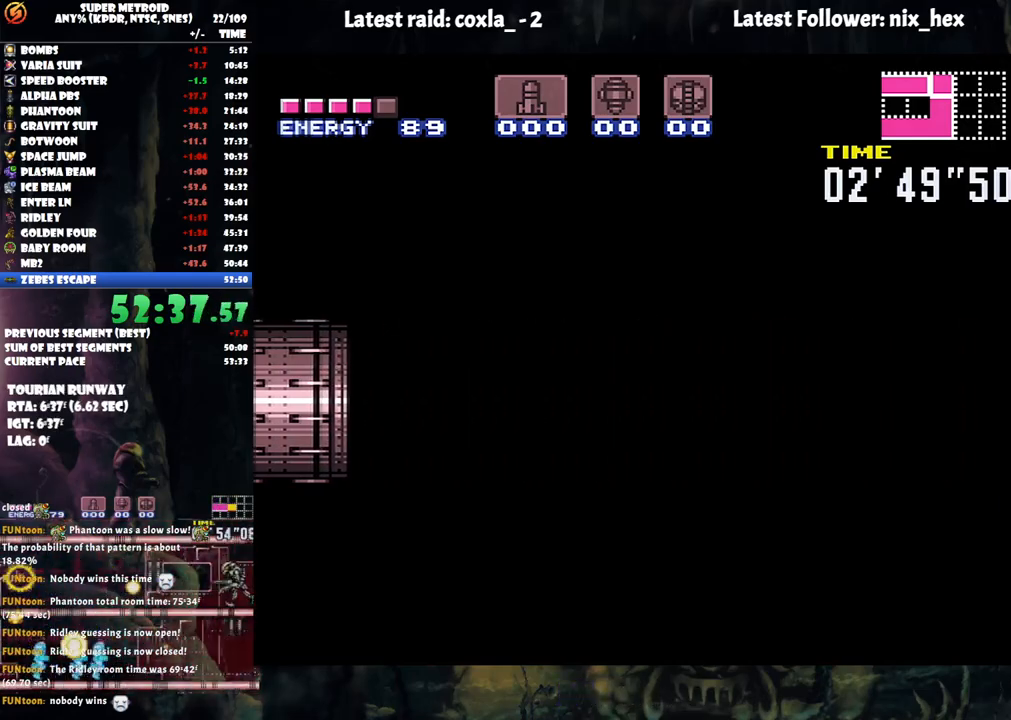
{"buttons": ["B"], "events": []}
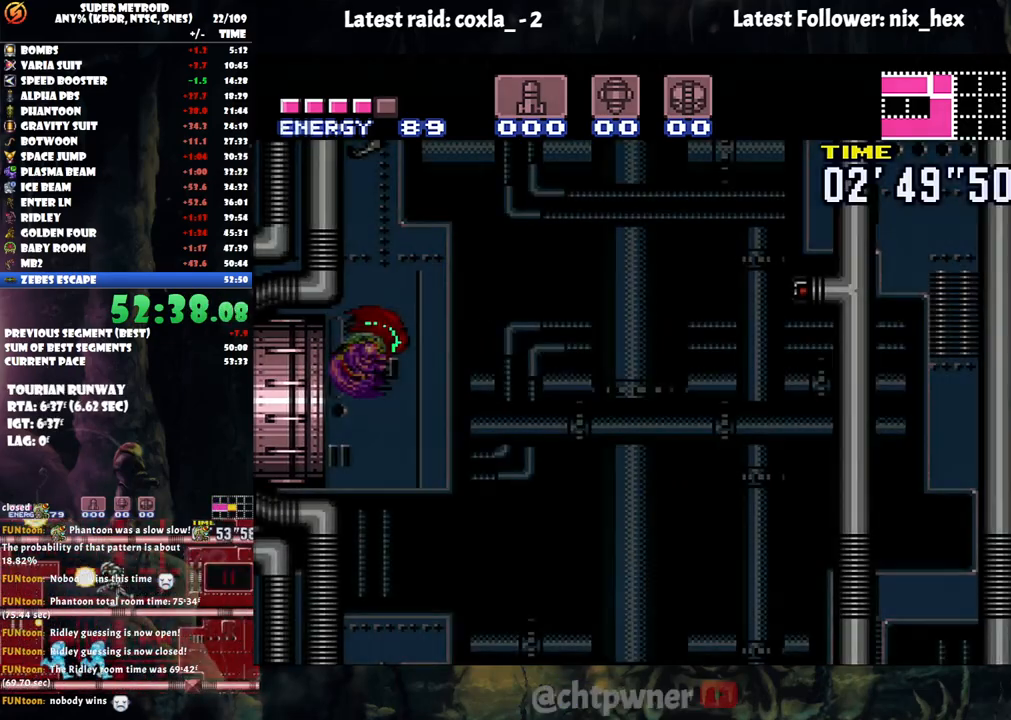
{"buttons": ["B"], "events": [[250, "DPAD_LEFT", "down"], [467, "DPAD_LEFT", "up"]]}
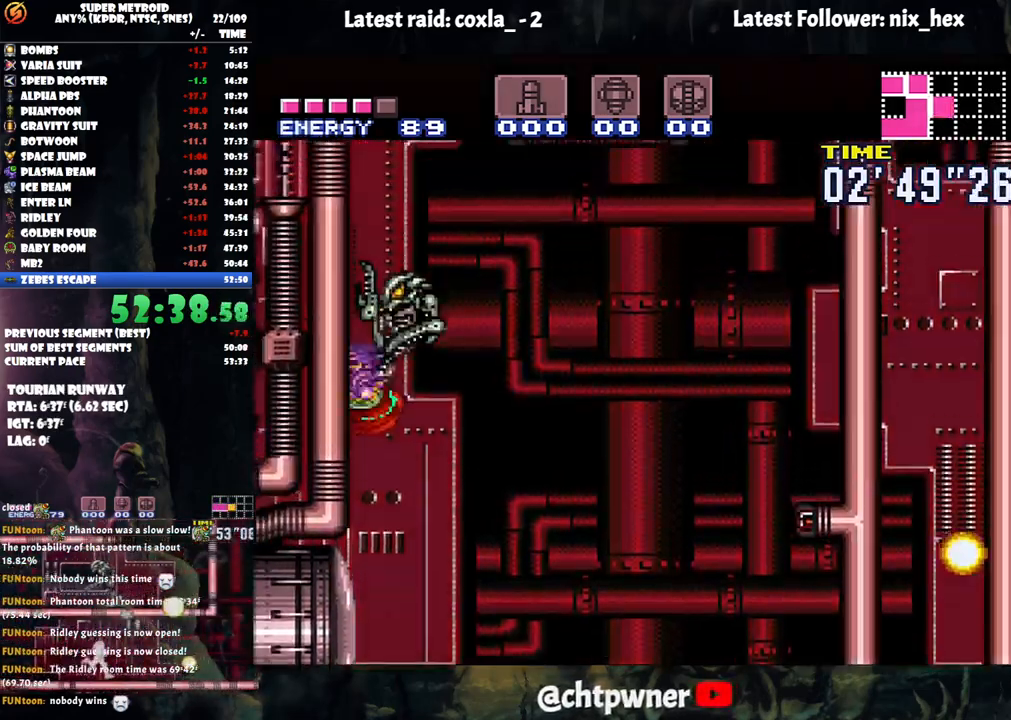
{"buttons": ["B", "DPAD_RIGHT"], "events": [[17, "DPAD_LEFT", "down"], [300, "DPAD_LEFT", "up"], [350, "B", "up"], [367, "DPAD_RIGHT", "down"], [450, "B", "down"]]}
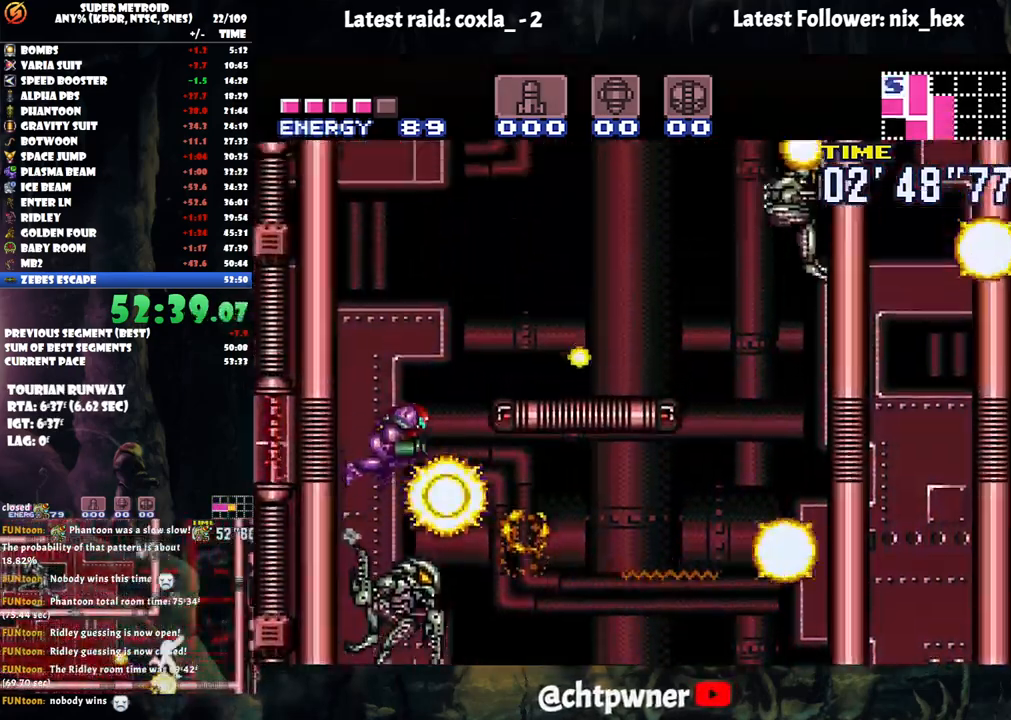
{"buttons": ["DPAD_RIGHT"], "events": [[317, "B", "up"], [317, "Y", "down"], [467, "Y", "up"]]}
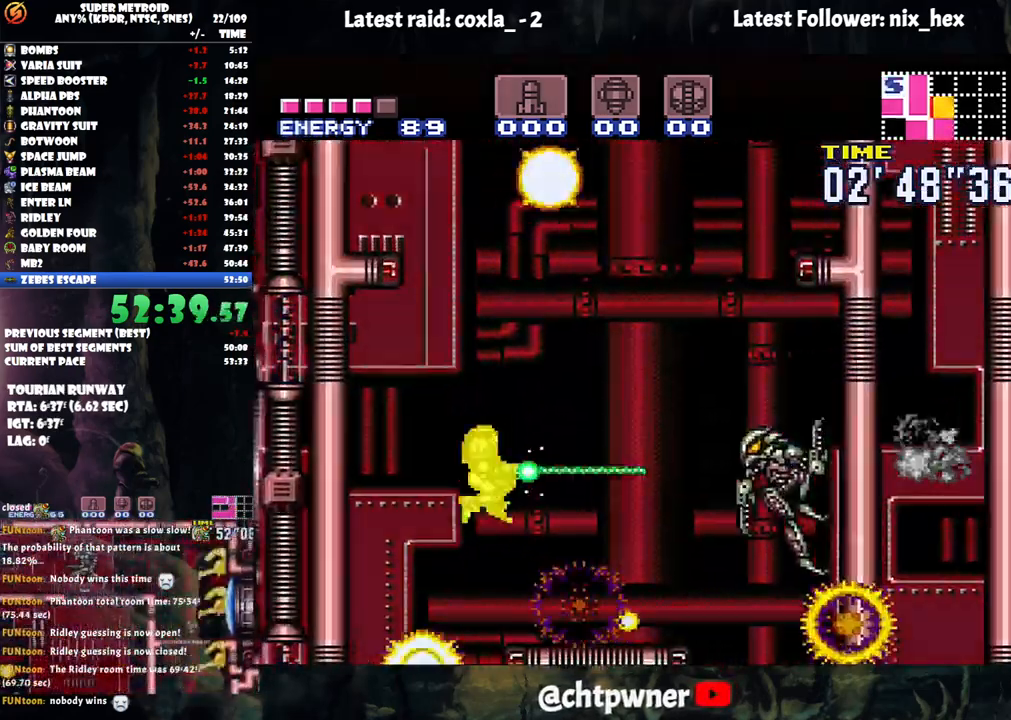
{"buttons": ["A", "DPAD_RIGHT"], "events": [[50, "A", "down"]]}
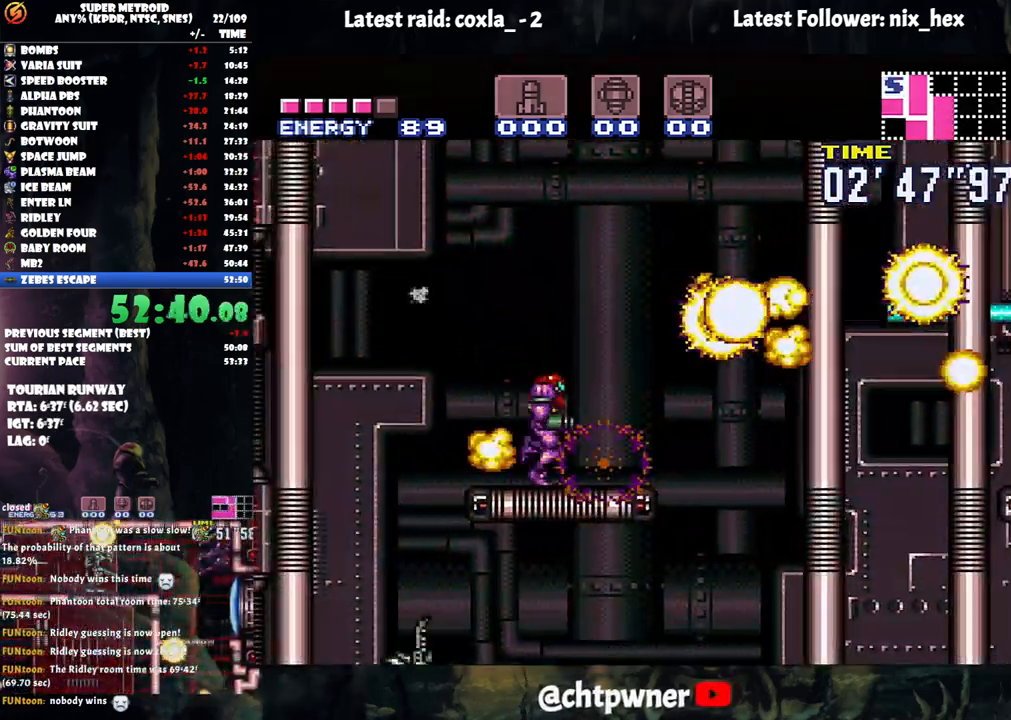
{"buttons": ["A", "B", "DPAD_RIGHT"], "events": [[67, "B", "down"]]}
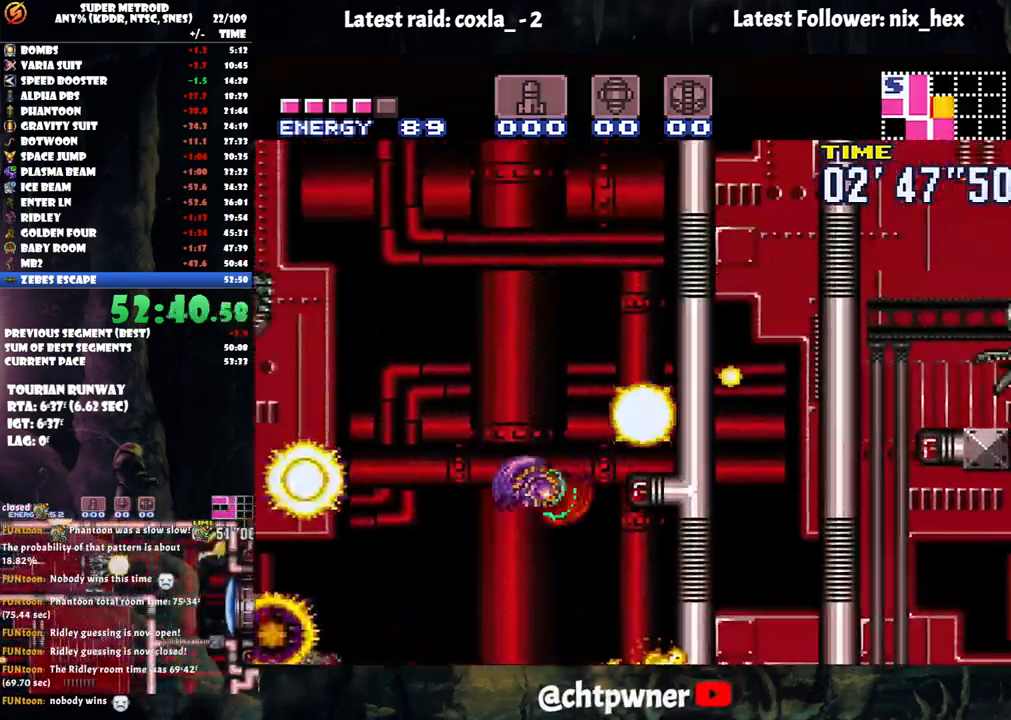
{"buttons": [], "events": [[83, "A", "up"], [200, "B", "up"], [300, "Y", "down"], [417, "DPAD_RIGHT", "up"], [417, "Y", "up"]]}
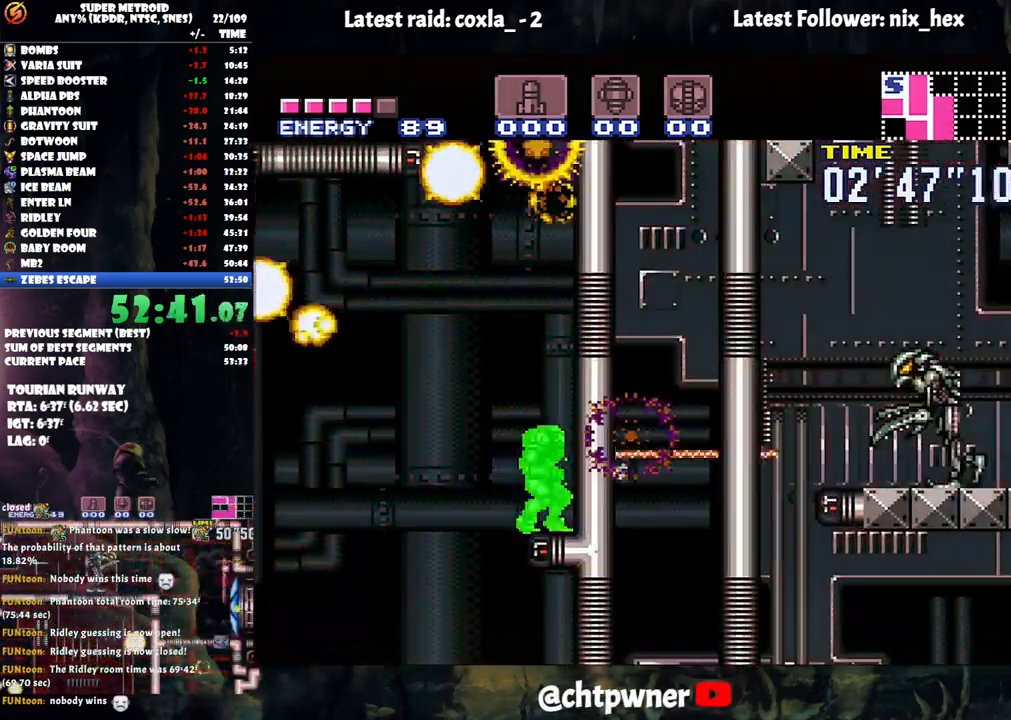
{"buttons": ["B"], "events": [[117, "DPAD_UP", "down"], [233, "Y", "down"], [300, "DPAD_UP", "up"], [317, "Y", "up"], [367, "DPAD_LEFT", "down"], [433, "B", "down"], [483, "DPAD_LEFT", "up"]]}
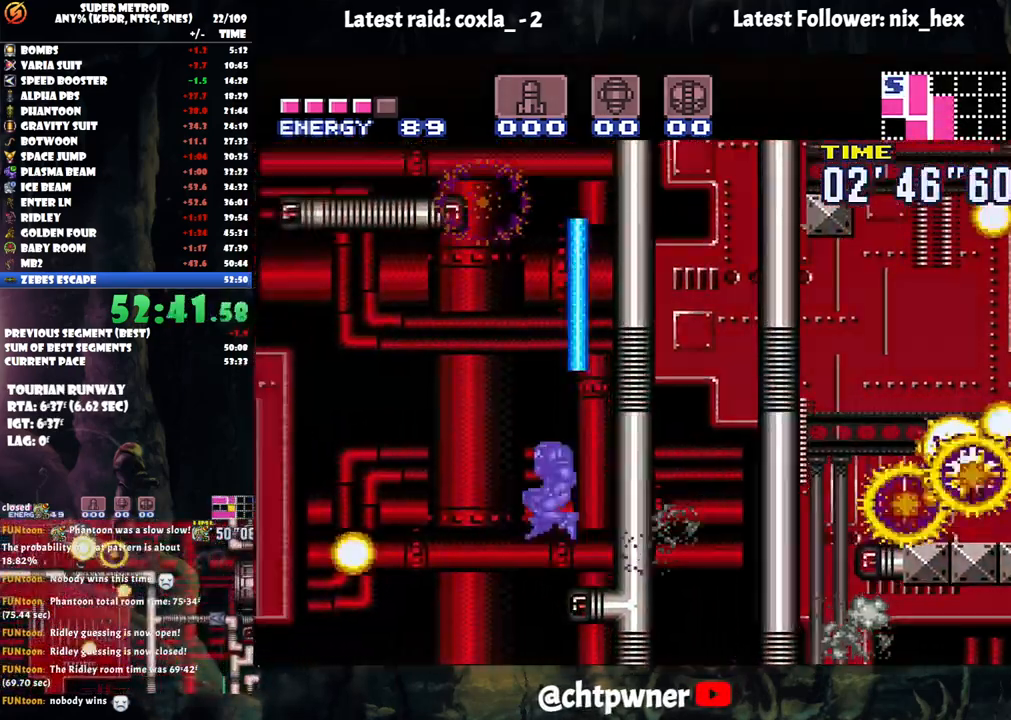
{"buttons": ["B", "DPAD_LEFT"], "events": [[33, "DPAD_RIGHT", "down"], [350, "DPAD_RIGHT", "up"], [417, "DPAD_LEFT", "down"], [433, "B", "up"], [483, "B", "down"]]}
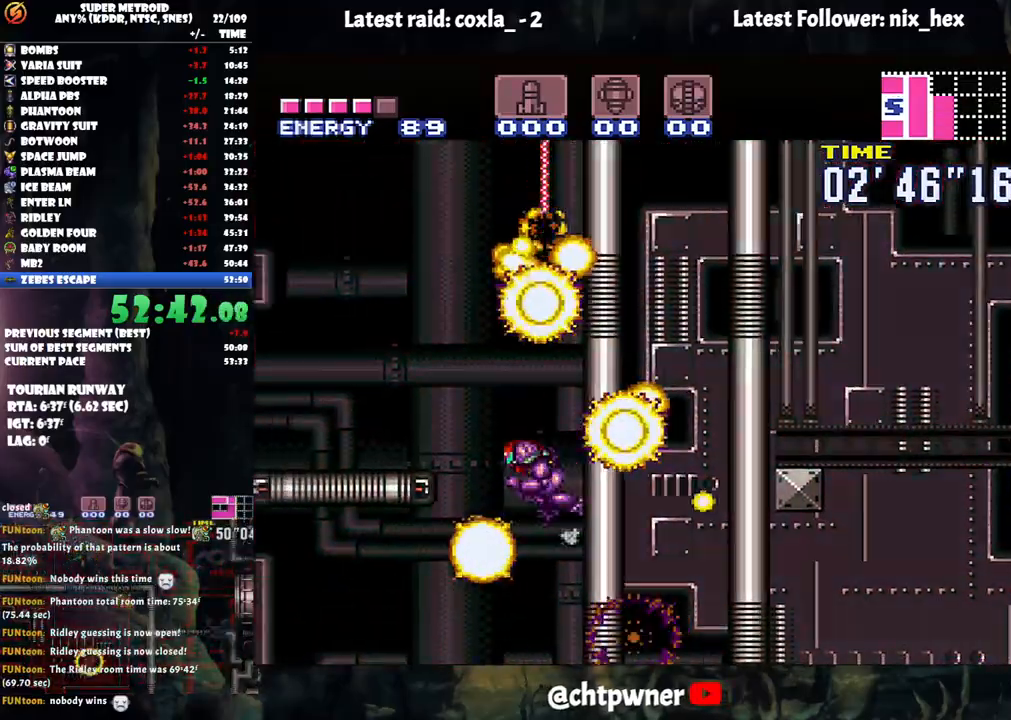
{"buttons": ["B", "DPAD_RIGHT"], "events": [[233, "DPAD_LEFT", "up"], [283, "DPAD_RIGHT", "down"]]}
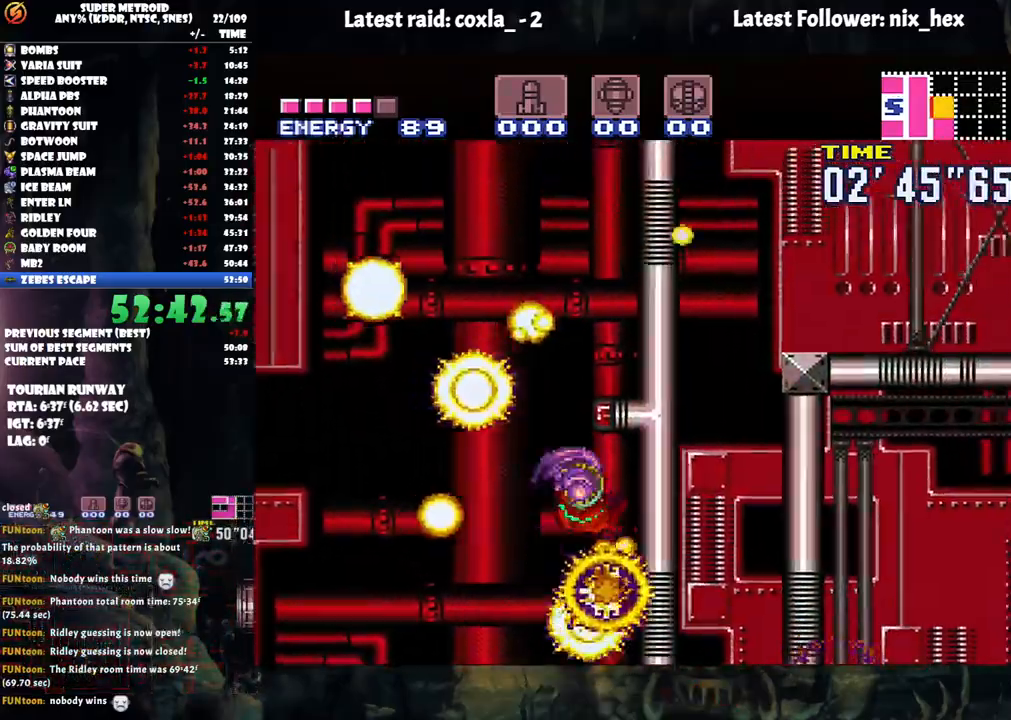
{"buttons": [], "events": [[267, "DPAD_RIGHT", "up"], [300, "B", "up"]]}
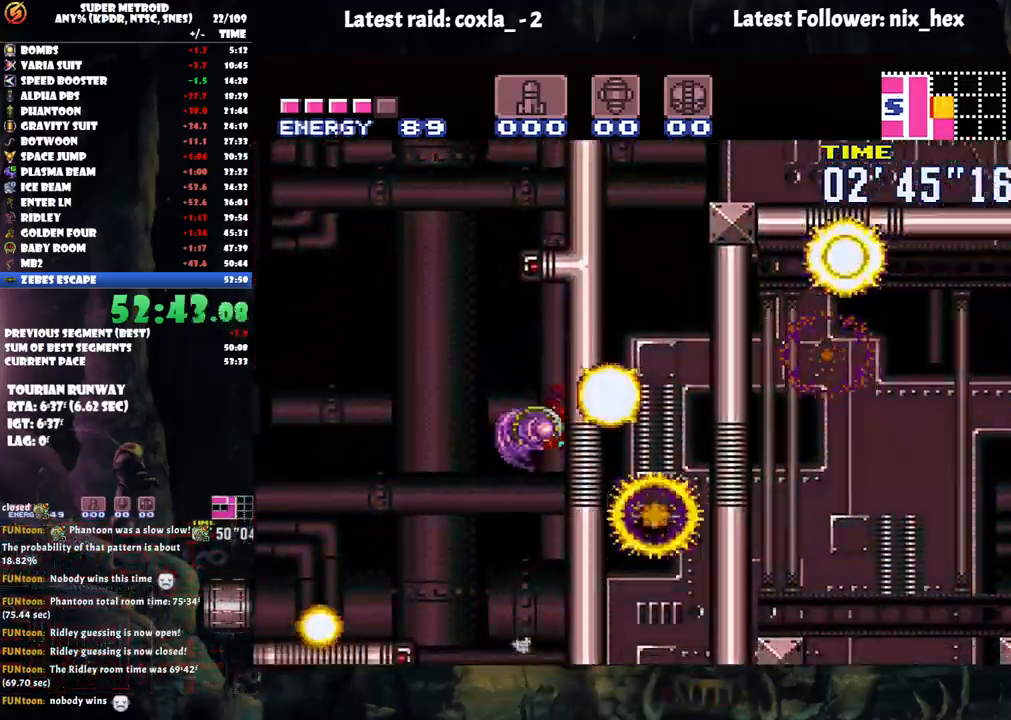
{"buttons": ["B", "DPAD_RIGHT"], "events": [[17, "DPAD_LEFT", "down"], [150, "B", "down"], [383, "DPAD_LEFT", "up"], [433, "DPAD_RIGHT", "down"]]}
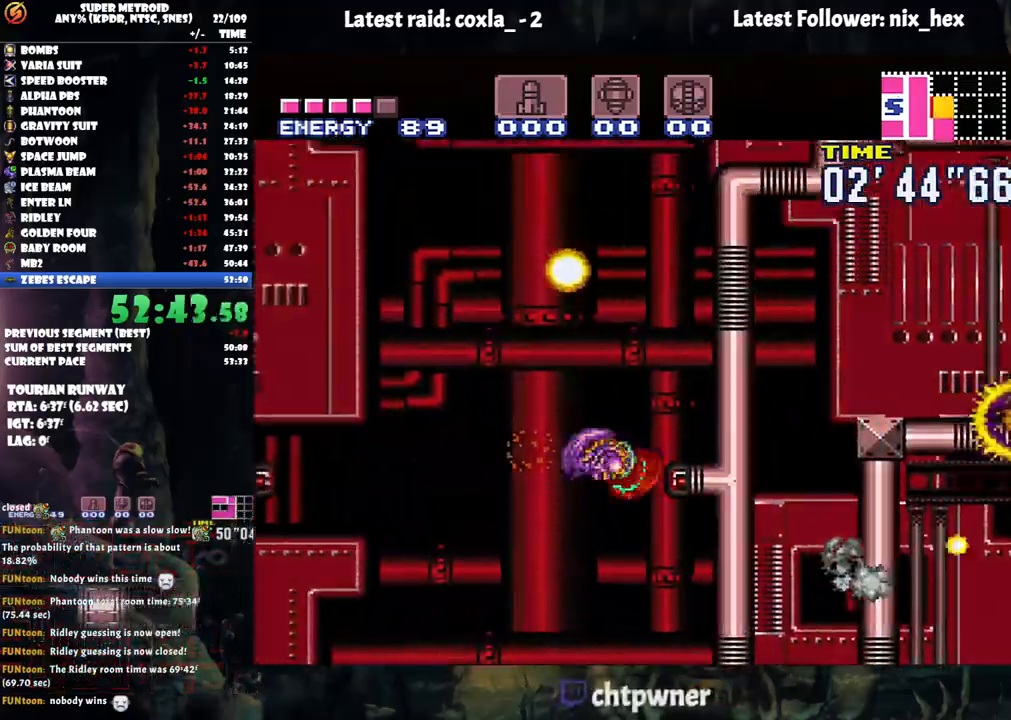
{"buttons": ["B", "DPAD_RIGHT"], "events": [[233, "DPAD_RIGHT", "up"], [317, "B", "up"], [317, "DPAD_LEFT", "down"], [417, "B", "down"], [450, "DPAD_LEFT", "up"], [500, "DPAD_RIGHT", "down"]]}
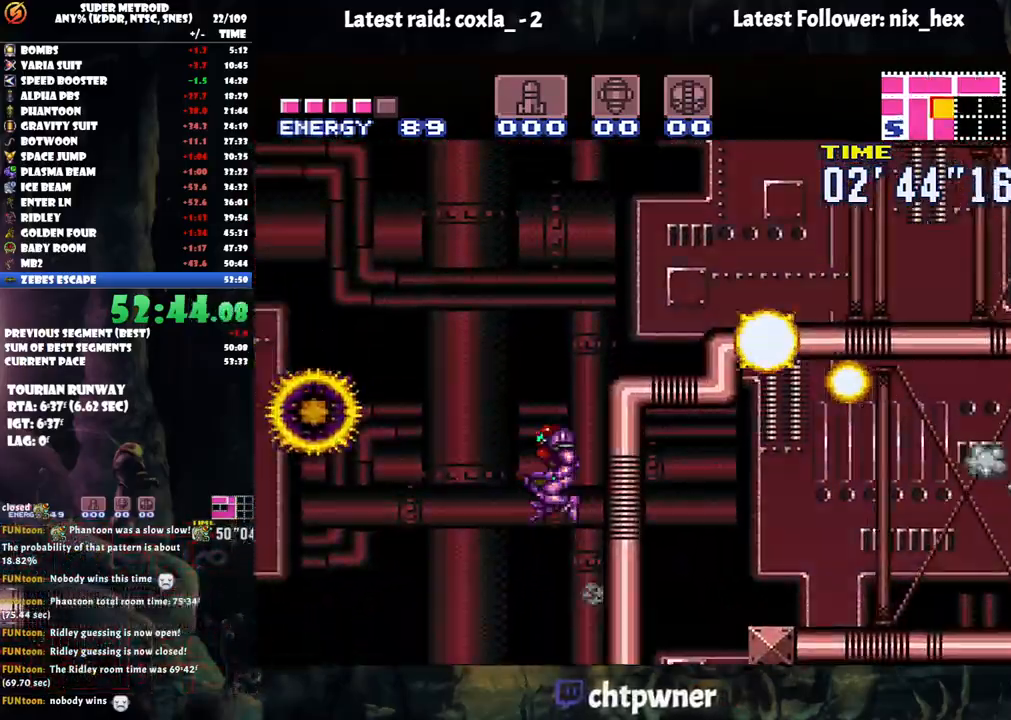
{"buttons": ["A", "DPAD_RIGHT"], "events": [[400, "B", "up"], [467, "A", "down"]]}
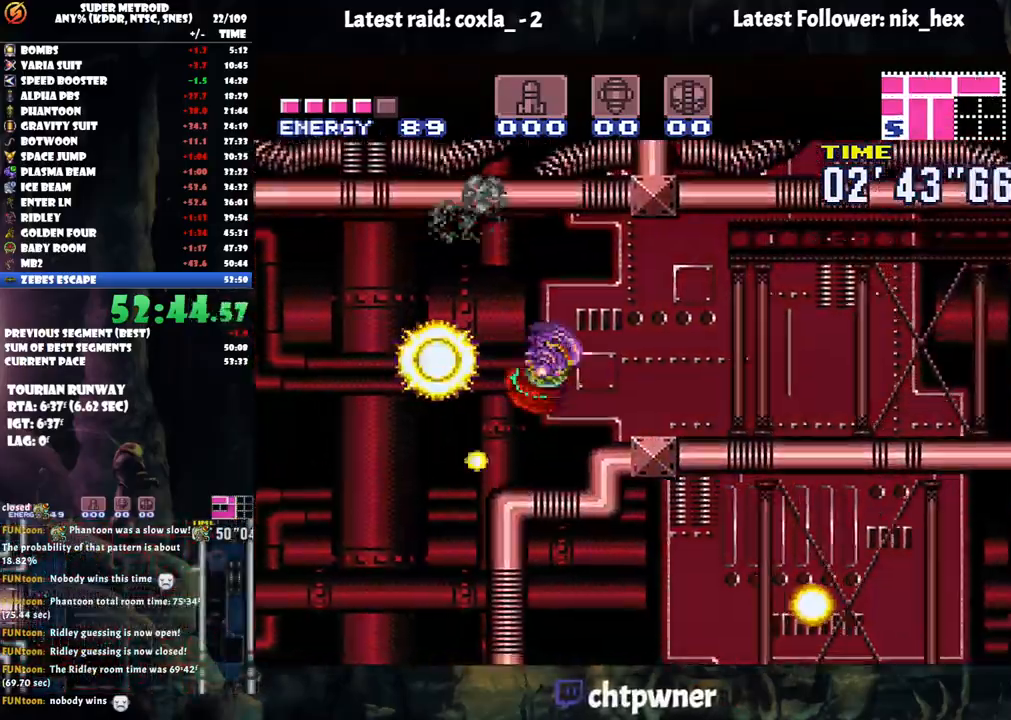
{"buttons": ["A", "L1", "R1", "DPAD_RIGHT"], "events": [[300, "R1", "down"], [383, "R1", "up"], [433, "L1", "down"], [483, "R1", "down"]]}
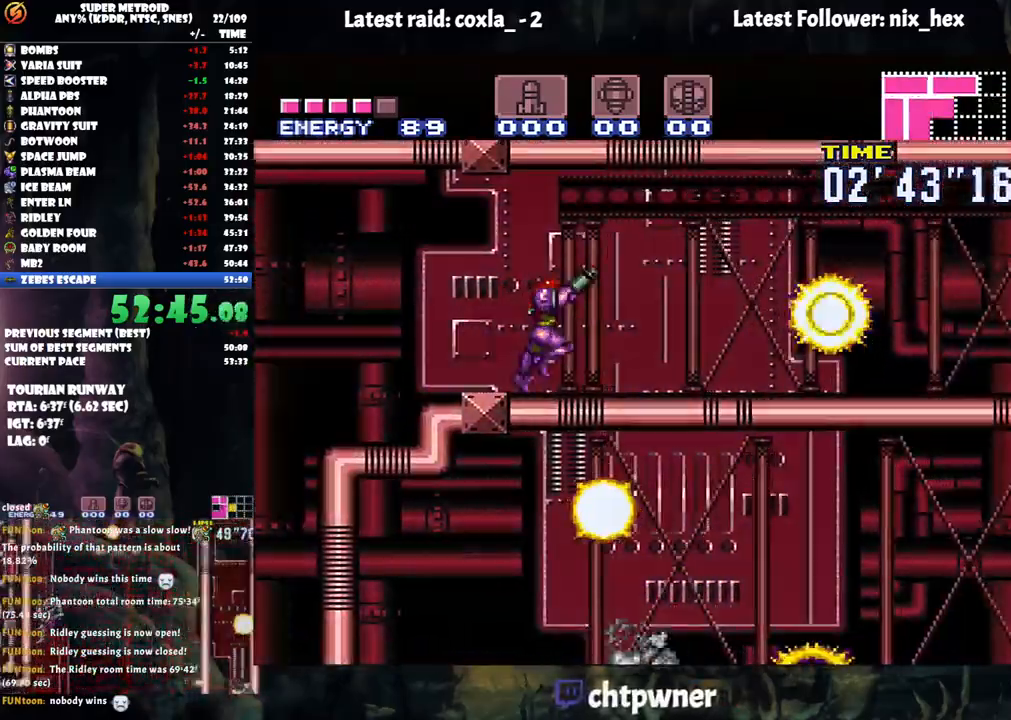
{"buttons": ["A", "DPAD_RIGHT"], "events": [[50, "L1", "up"], [50, "R1", "up"], [150, "L1", "down"], [150, "R1", "down"], [233, "L1", "up"], [250, "R1", "up"], [333, "R1", "down"], [367, "L1", "down"], [450, "L1", "up"], [450, "R1", "up"]]}
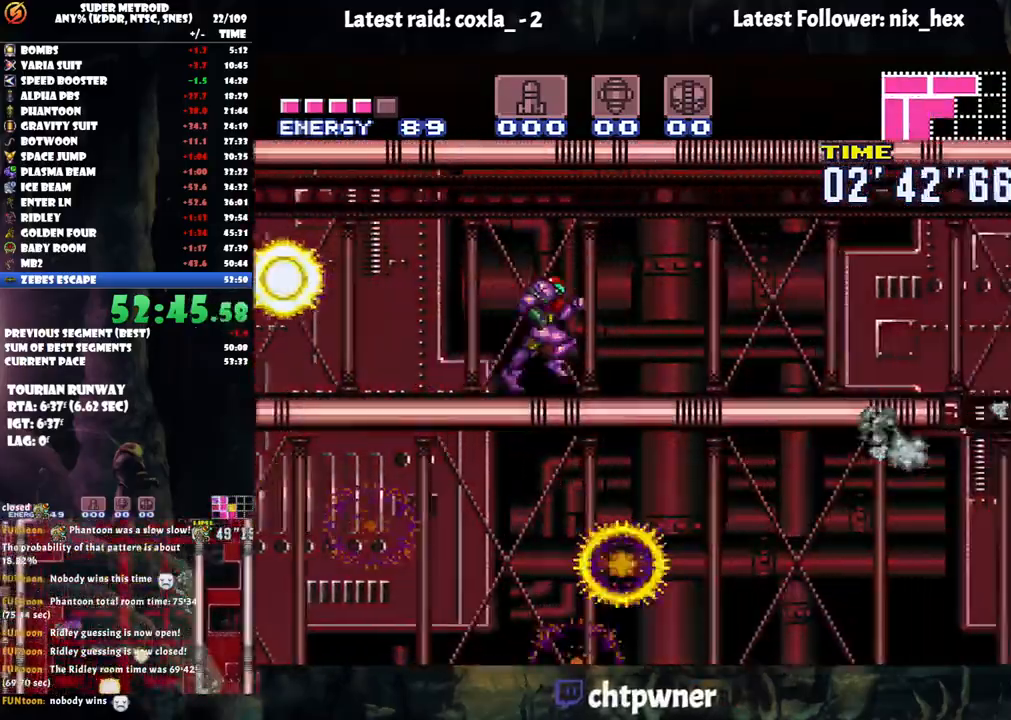
{"buttons": ["A", "DPAD_LEFT"], "events": [[17, "L1", "down"], [50, "R1", "down"], [133, "L1", "up"], [133, "R1", "up"], [433, "DPAD_RIGHT", "up"], [483, "DPAD_LEFT", "down"]]}